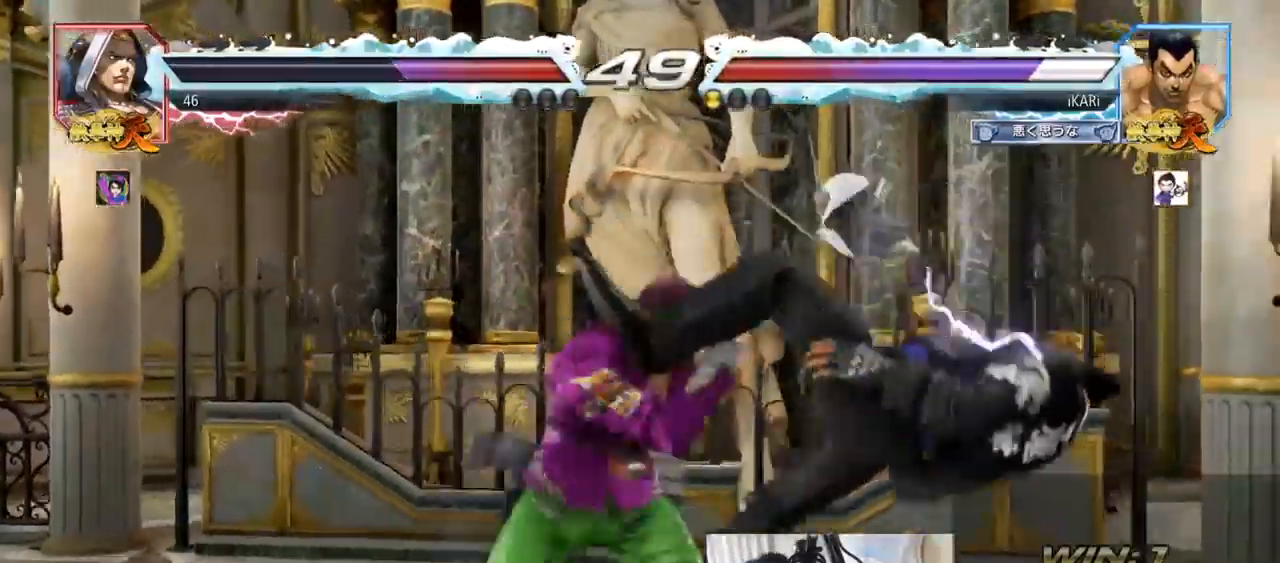
Gameplay with a controller (arcade stick); each line is a JSON object with the inputs held at the frame after it. "events" lists button and stick changes between this image and that frame as [ms after this image, input, new state], when the widget could be followed in between. Not read: L3 R3.
{"buttons": [], "left_stick": "center", "events": []}
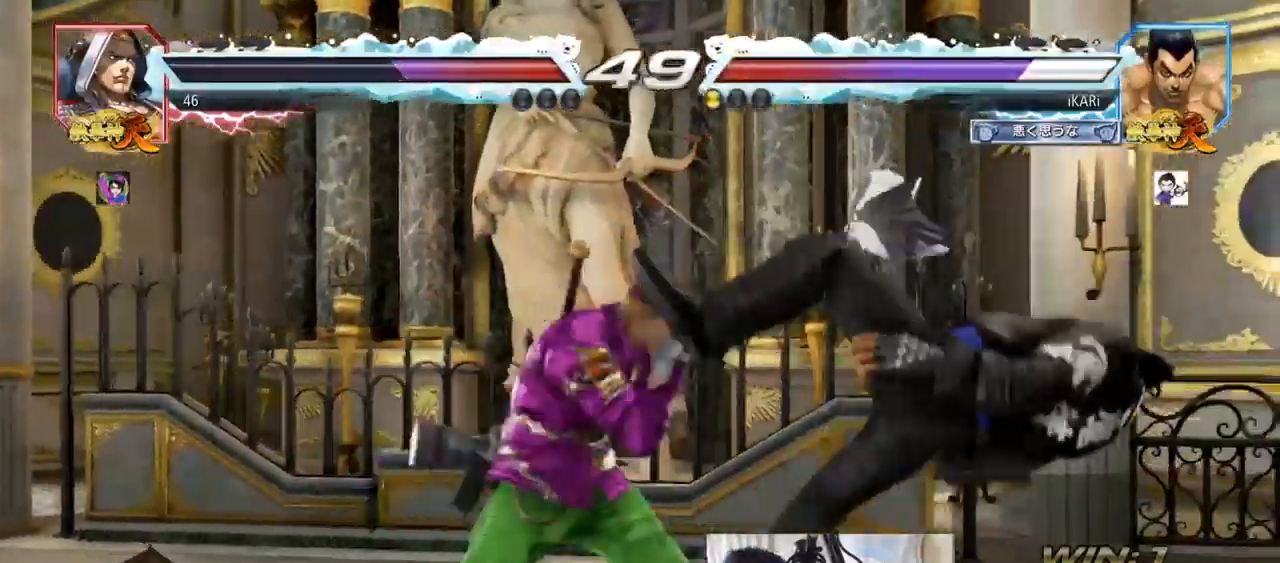
{"buttons": [], "left_stick": "center", "events": []}
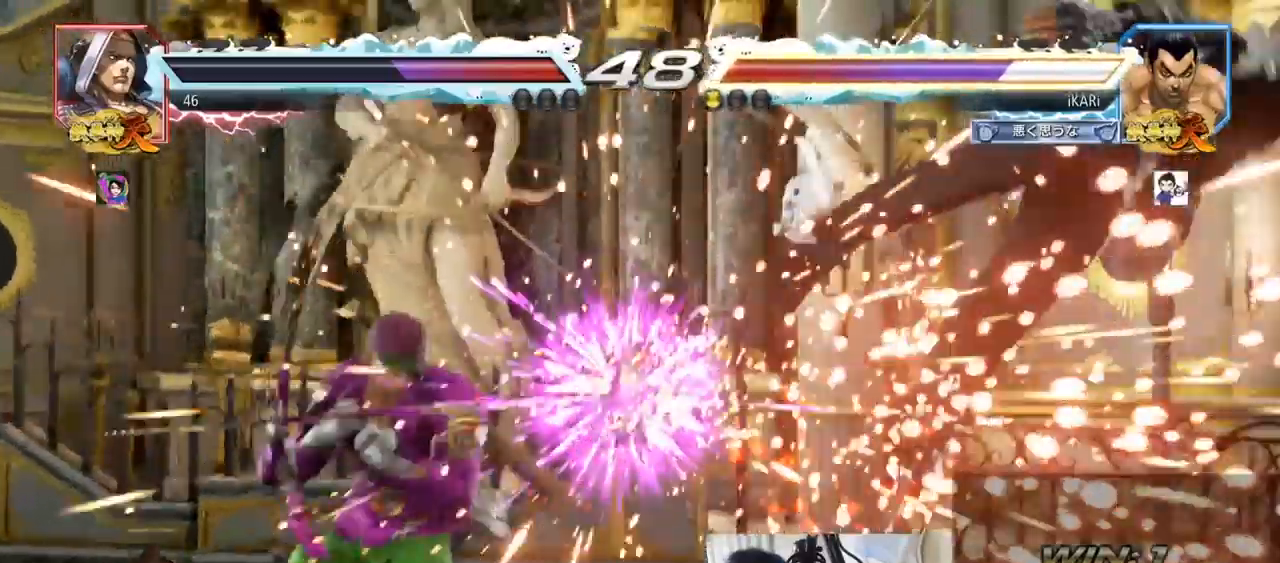
{"buttons": [], "left_stick": "center", "events": []}
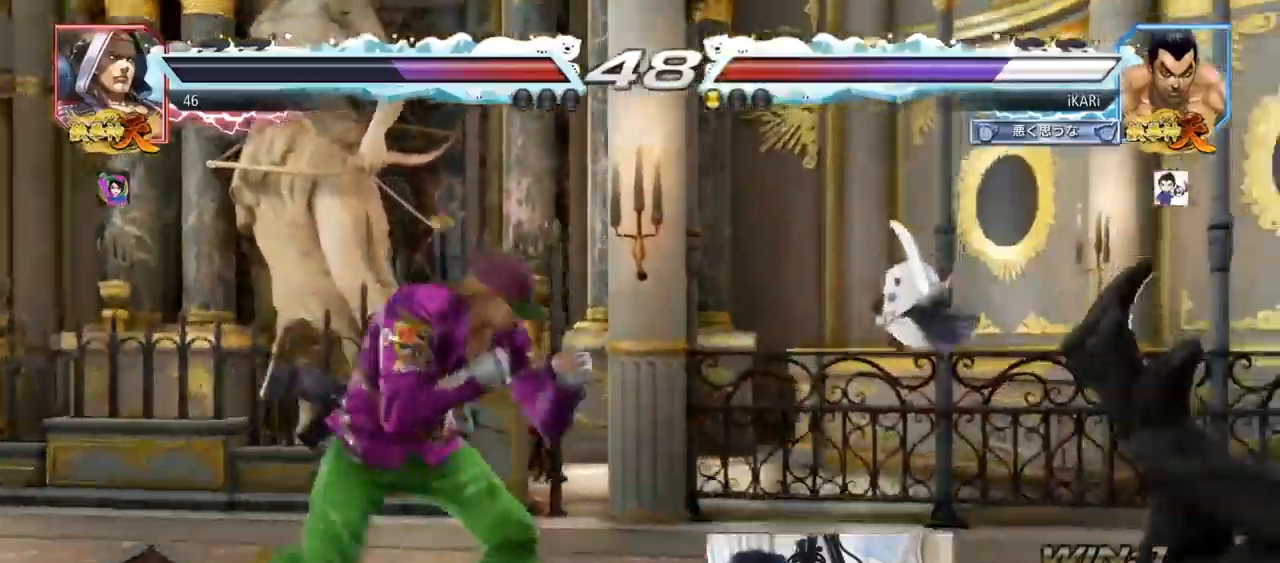
{"buttons": [], "left_stick": "center", "events": []}
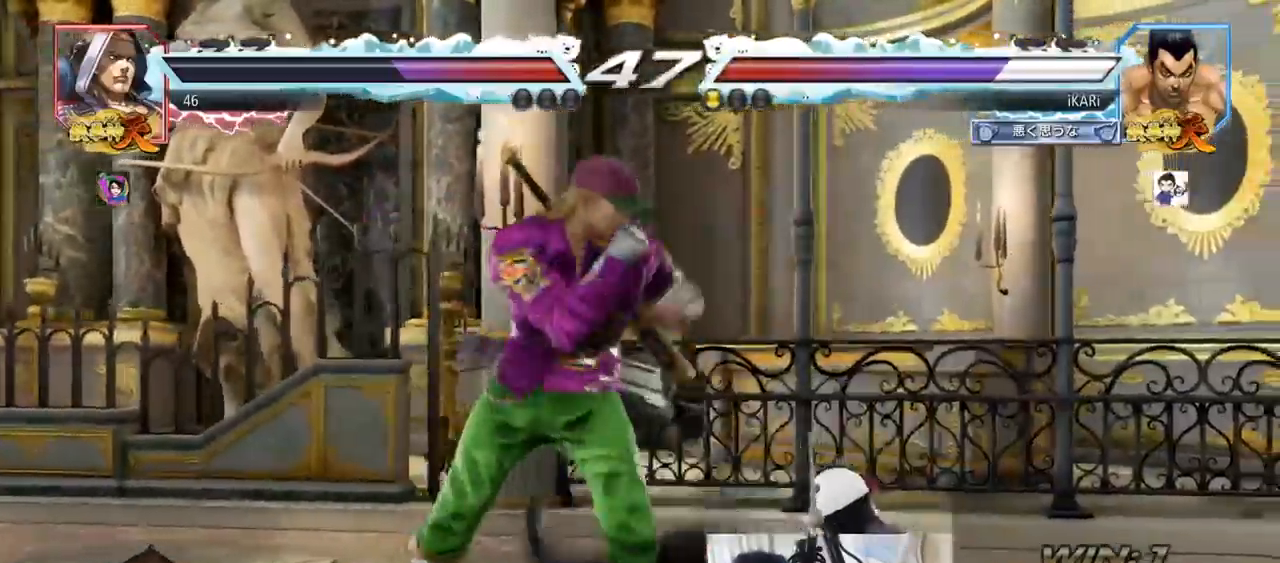
{"buttons": [], "left_stick": "center", "events": []}
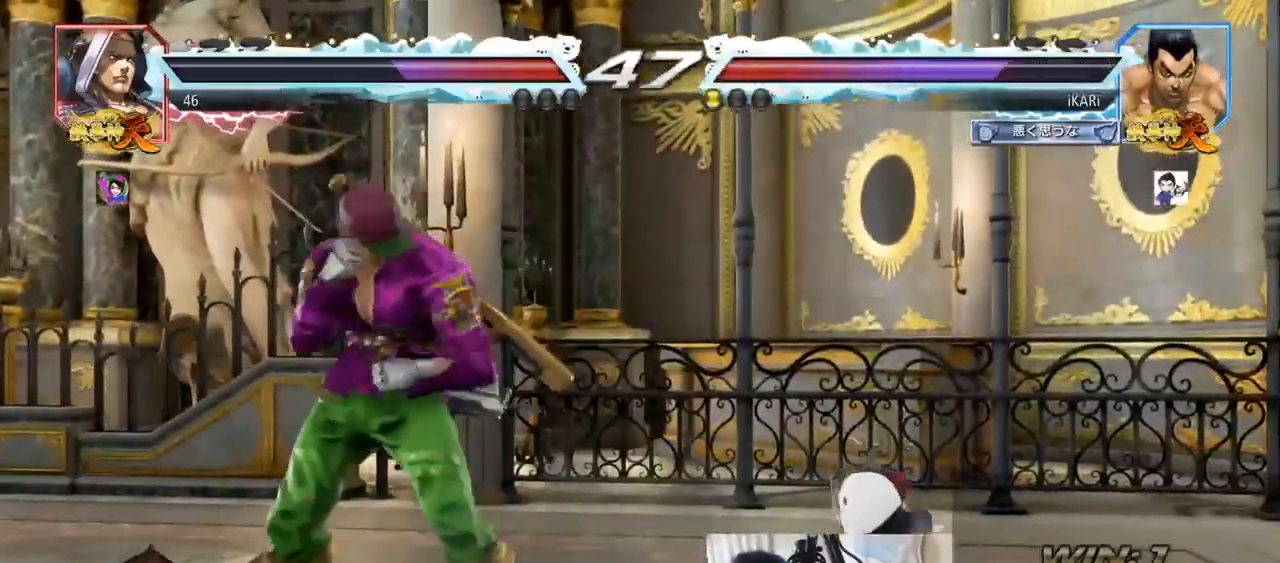
{"buttons": [], "left_stick": "down", "events": [[233, "left_stick", "down"], [267, "SQUARE", "down"], [317, "SQUARE", "up"]]}
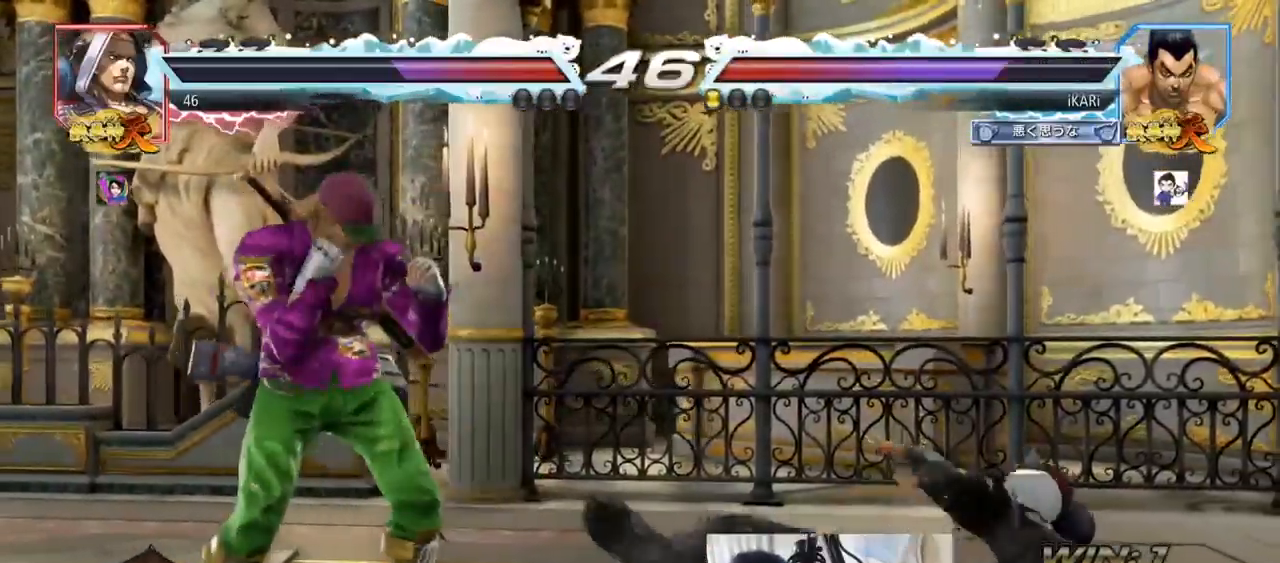
{"buttons": [], "left_stick": "center", "events": [[501, "left_stick", "center"]]}
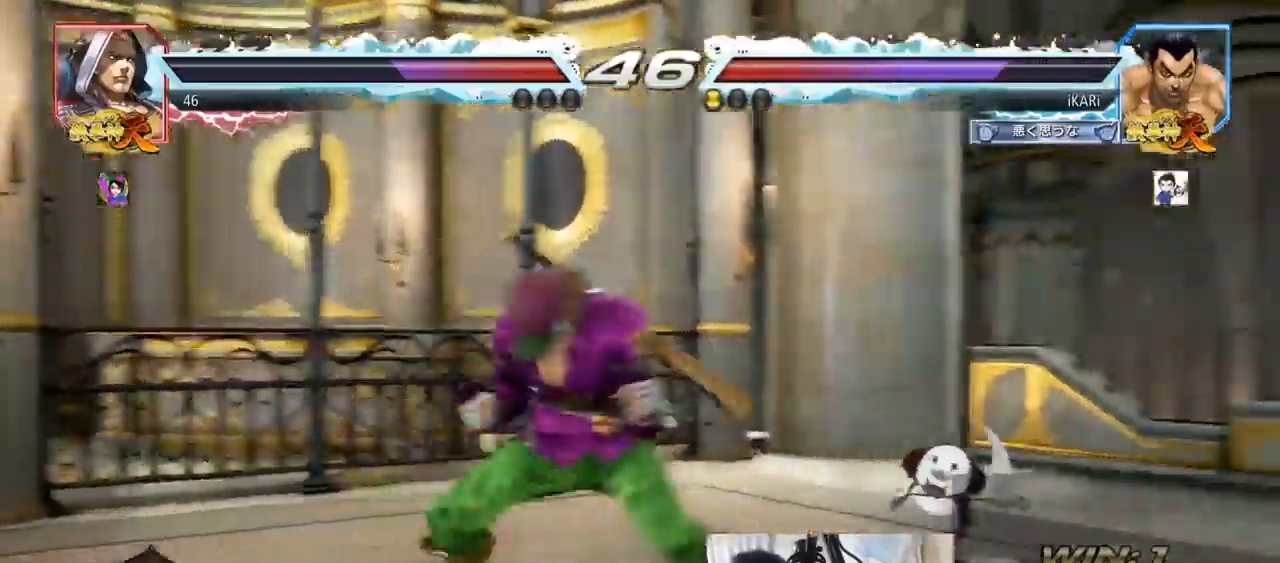
{"buttons": [], "left_stick": "center", "events": [[133, "CIRCLE", "down"], [217, "CIRCLE", "up"], [350, "TRIANGLE", "down"], [400, "TRIANGLE", "up"]]}
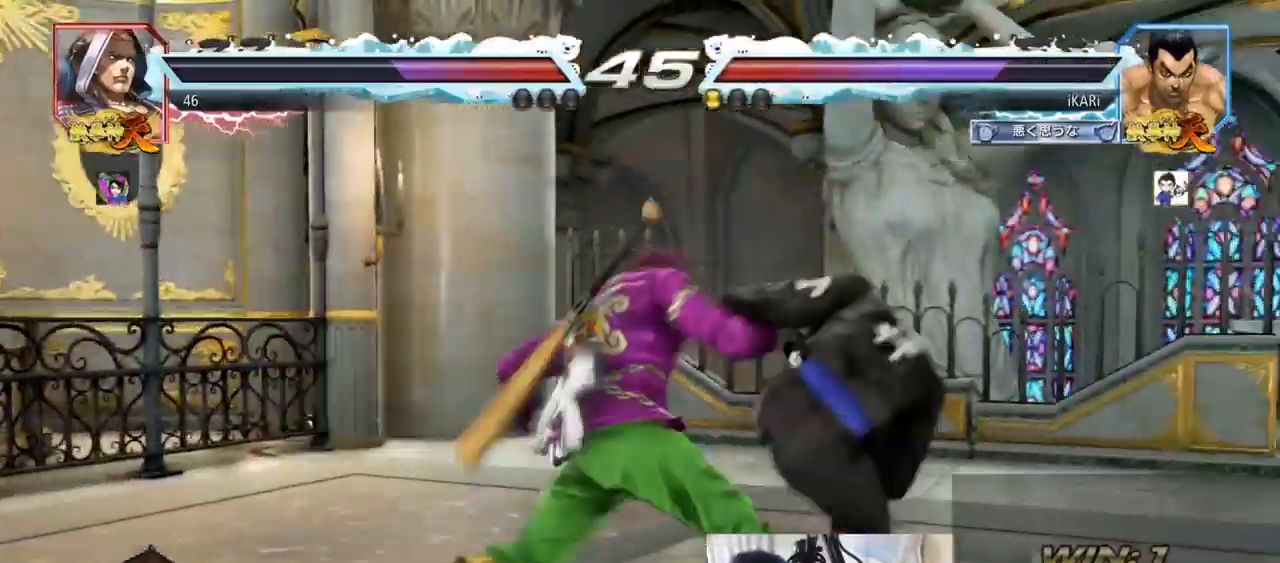
{"buttons": [], "left_stick": "right", "events": [[417, "left_stick", "right"]]}
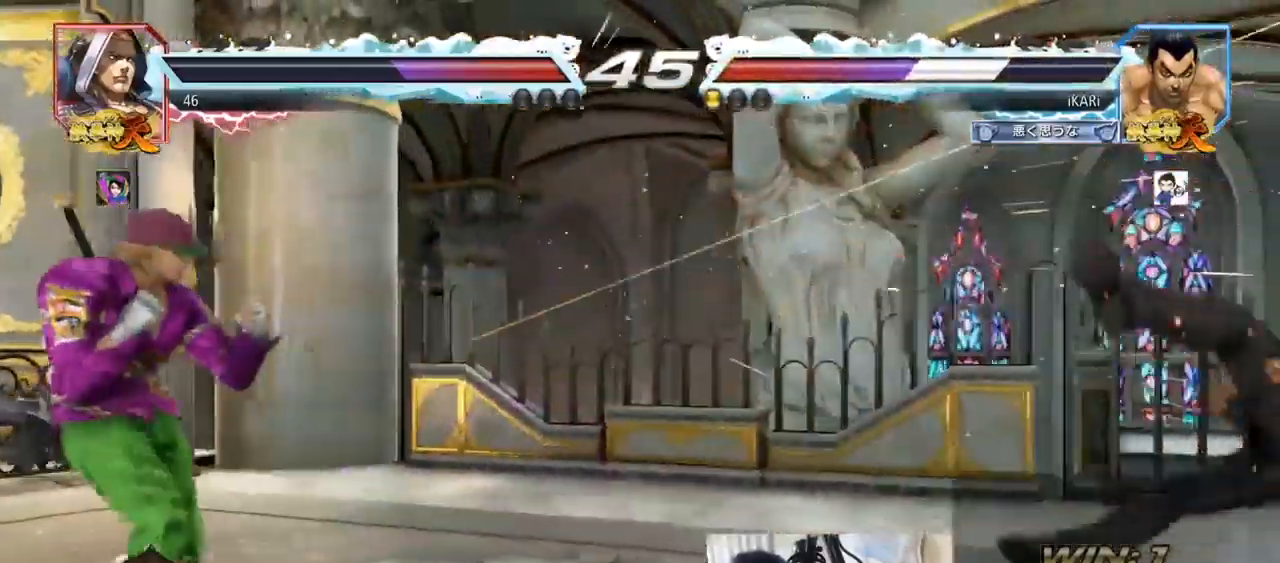
{"buttons": [], "left_stick": "center"}
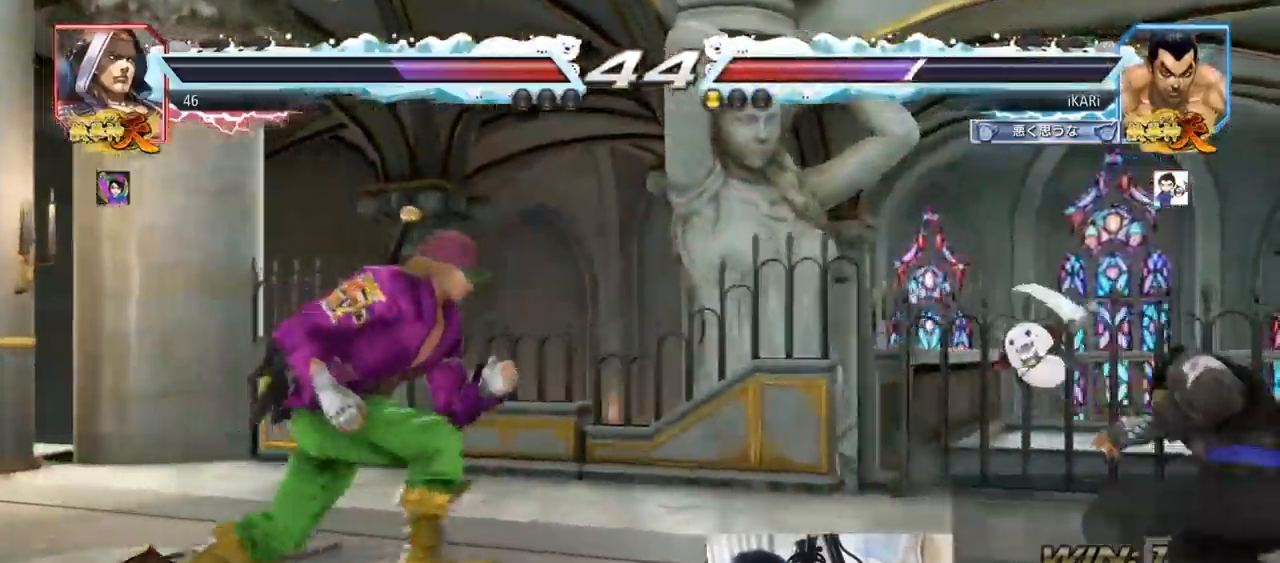
{"buttons": [], "left_stick": "center", "events": [[67, "left_stick", "up-right"], [401, "left_stick", "center"]]}
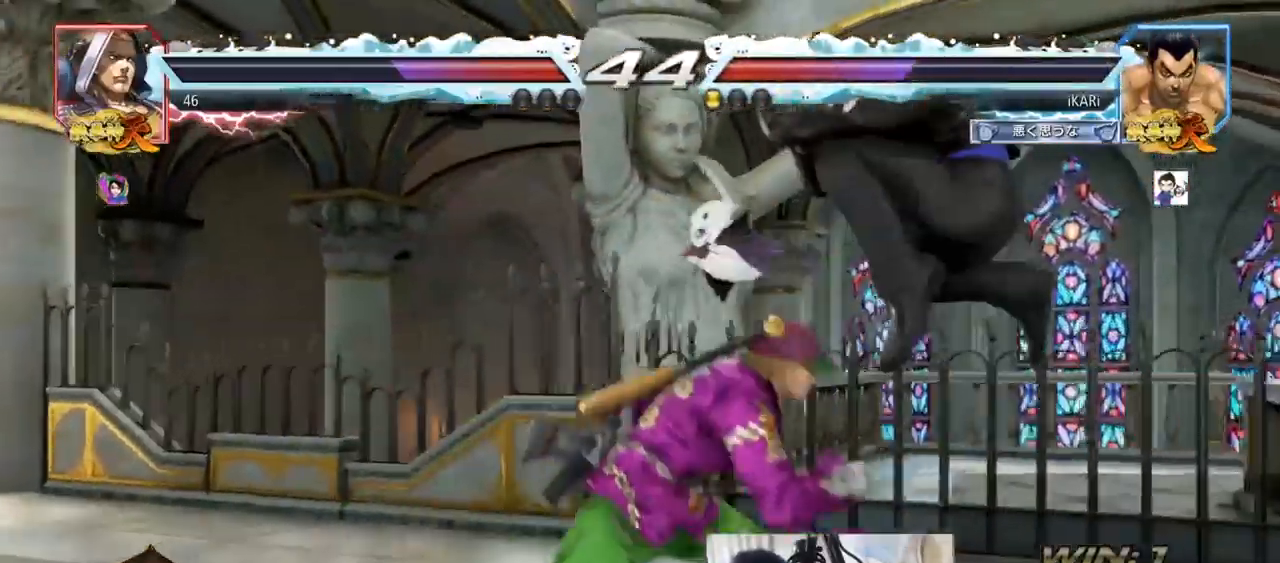
{"buttons": ["TRIANGLE"], "left_stick": "center", "events": [[217, "SQUARE", "down"], [283, "SQUARE", "up"], [334, "TRIANGLE", "down"], [350, "TRIANGLE", "up"], [400, "TRIANGLE", "down"], [434, "TRIANGLE", "up"], [500, "TRIANGLE", "down"]]}
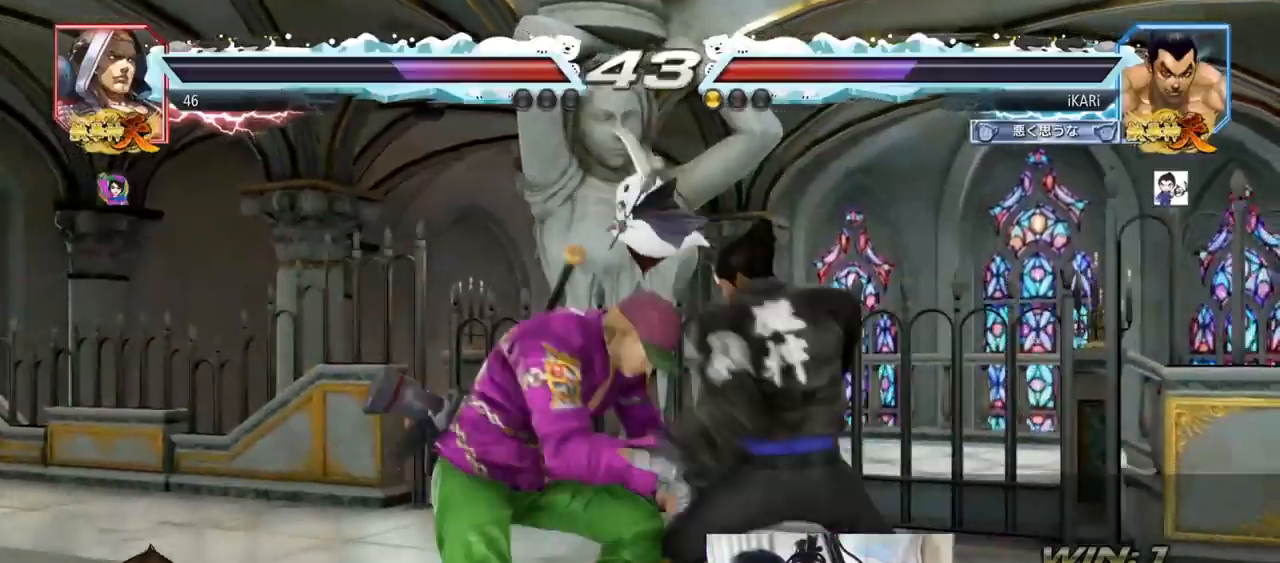
{"buttons": [], "left_stick": "right", "events": [[34, "TRIANGLE", "up"], [84, "TRIANGLE", "down"], [151, "TRIANGLE", "up"], [201, "TRIANGLE", "down"], [234, "TRIANGLE", "up"], [284, "TRIANGLE", "down"], [417, "left_stick", "right"], [434, "TRIANGLE", "up"]]}
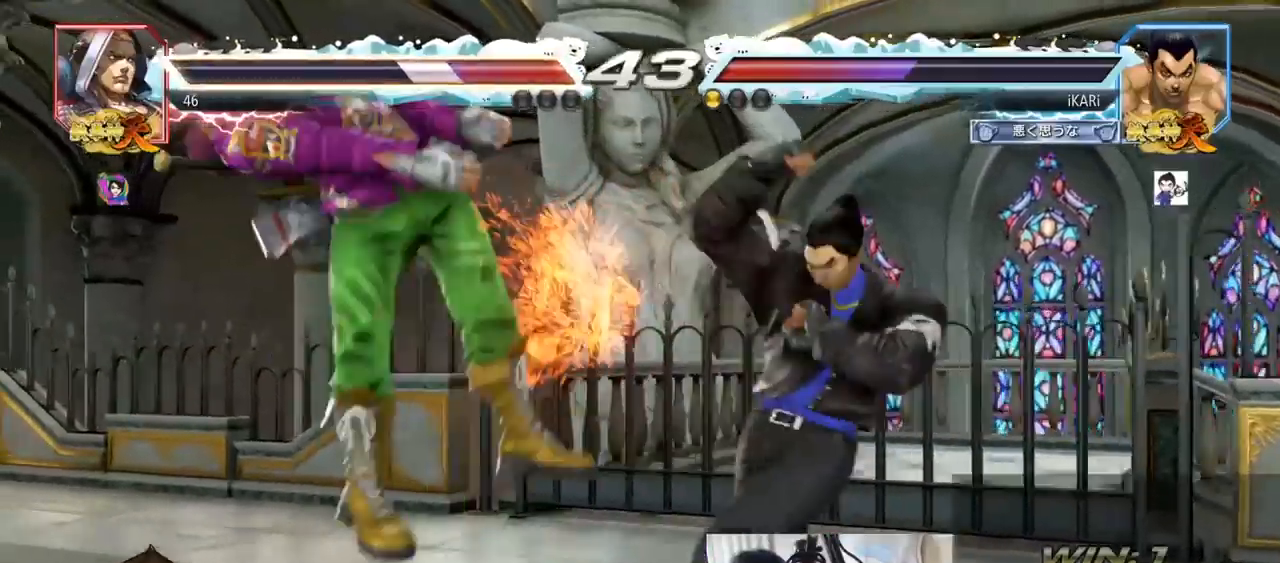
{"buttons": [], "left_stick": "center", "events": [[50, "left_stick", "center"], [100, "left_stick", "left"], [233, "left_stick", "center"], [300, "CROSS", "down"], [334, "CROSS", "up"], [400, "SQUARE", "down"], [467, "SQUARE", "up"]]}
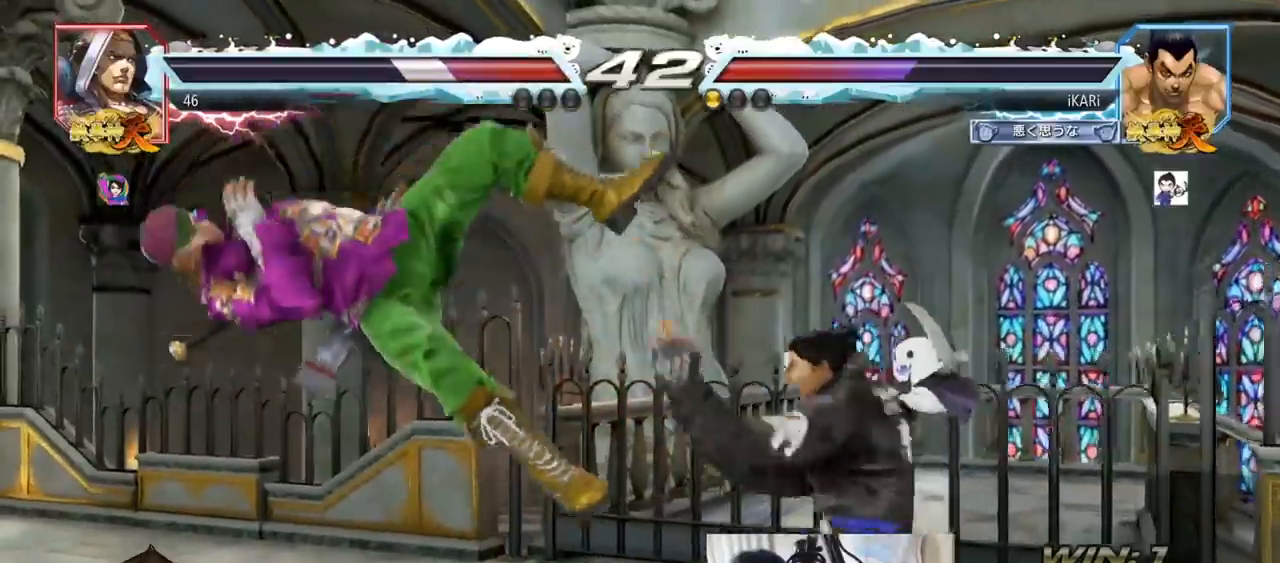
{"buttons": [], "left_stick": "center", "events": [[50, "CIRCLE", "down"], [100, "CIRCLE", "up"], [134, "CIRCLE", "down"], [184, "CIRCLE", "up"], [234, "CIRCLE", "down"], [301, "CIRCLE", "up"], [317, "CIRCLE", "down"], [384, "CIRCLE", "up"], [451, "TRIANGLE", "down"], [484, "TRIANGLE", "up"]]}
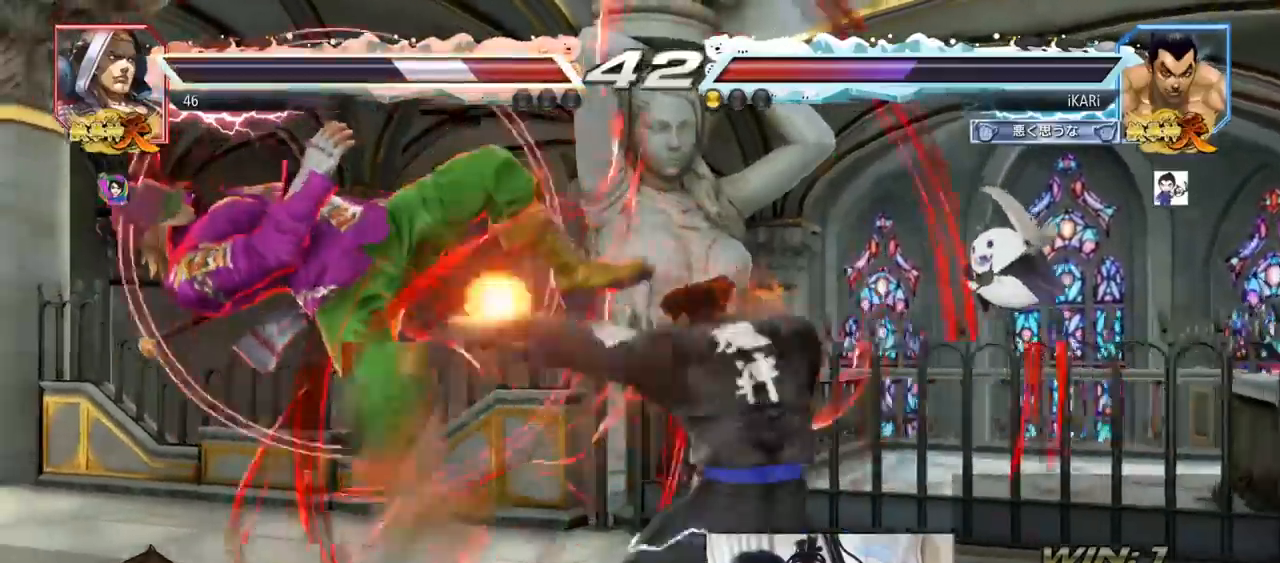
{"buttons": [], "left_stick": "right", "events": [[50, "TRIANGLE", "down"], [84, "TRIANGLE", "up"], [134, "TRIANGLE", "down"], [184, "left_stick", "left"], [284, "TRIANGLE", "up"], [384, "left_stick", "right"], [434, "TRIANGLE", "down"], [467, "TRIANGLE", "up"]]}
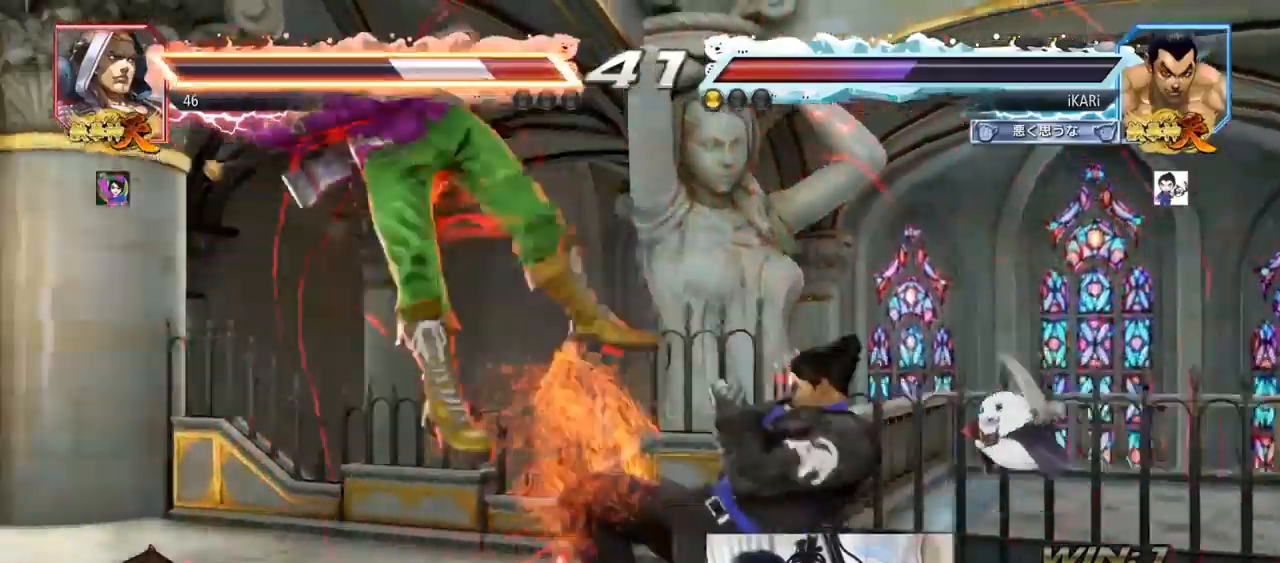
{"buttons": [], "left_stick": "right", "events": [[33, "TRIANGLE", "down"], [83, "TRIANGLE", "up"], [116, "TRIANGLE", "down"], [150, "TRIANGLE", "up"], [200, "TRIANGLE", "down"], [267, "SQUARE", "down"], [300, "TRIANGLE", "up"], [333, "SQUARE", "up"], [383, "SQUARE", "down"], [417, "TRIANGLE", "down"], [450, "SQUARE", "up"], [483, "TRIANGLE", "up"]]}
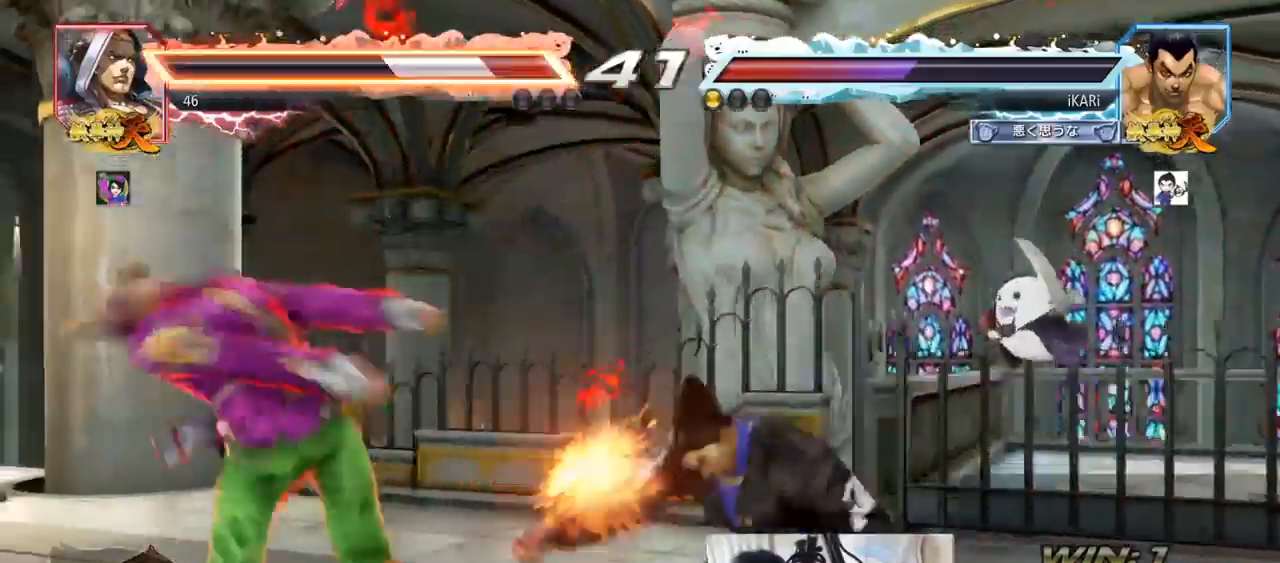
{"buttons": ["TRIANGLE"], "left_stick": "center", "events": [[17, "TRIANGLE", "down"], [67, "TRIANGLE", "up"], [100, "TRIANGLE", "down"], [150, "TRIANGLE", "up"], [217, "TRIANGLE", "down"], [250, "TRIANGLE", "up"], [300, "TRIANGLE", "down"], [351, "TRIANGLE", "up"], [401, "TRIANGLE", "down"], [451, "left_stick", "center"]]}
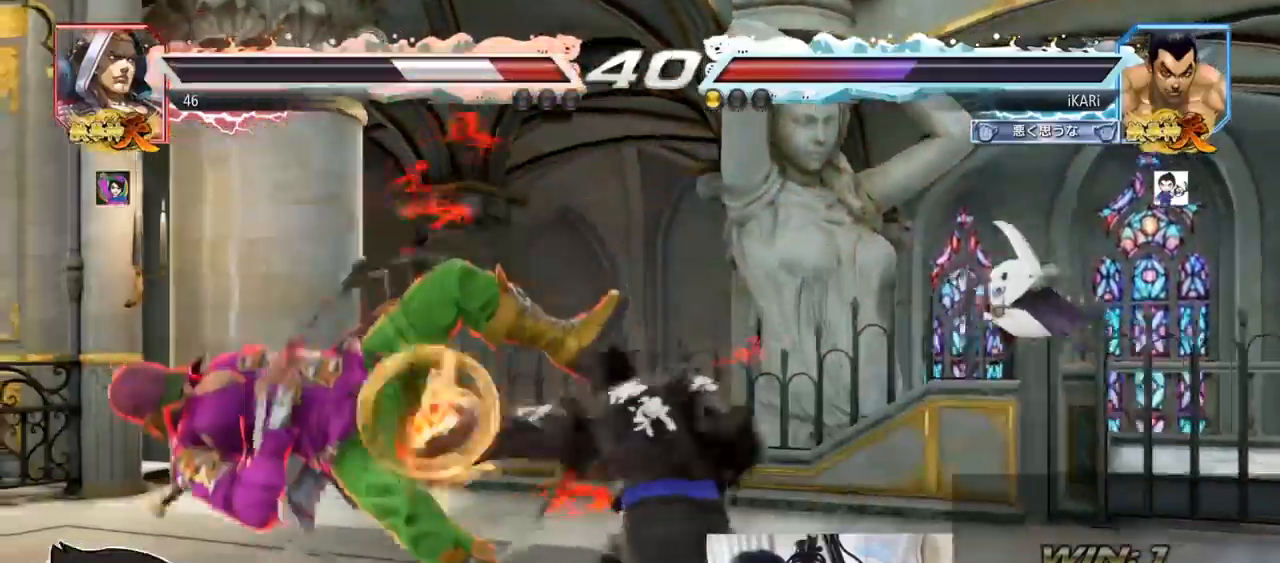
{"buttons": [], "left_stick": "center", "events": [[16, "TRIANGLE", "up"]]}
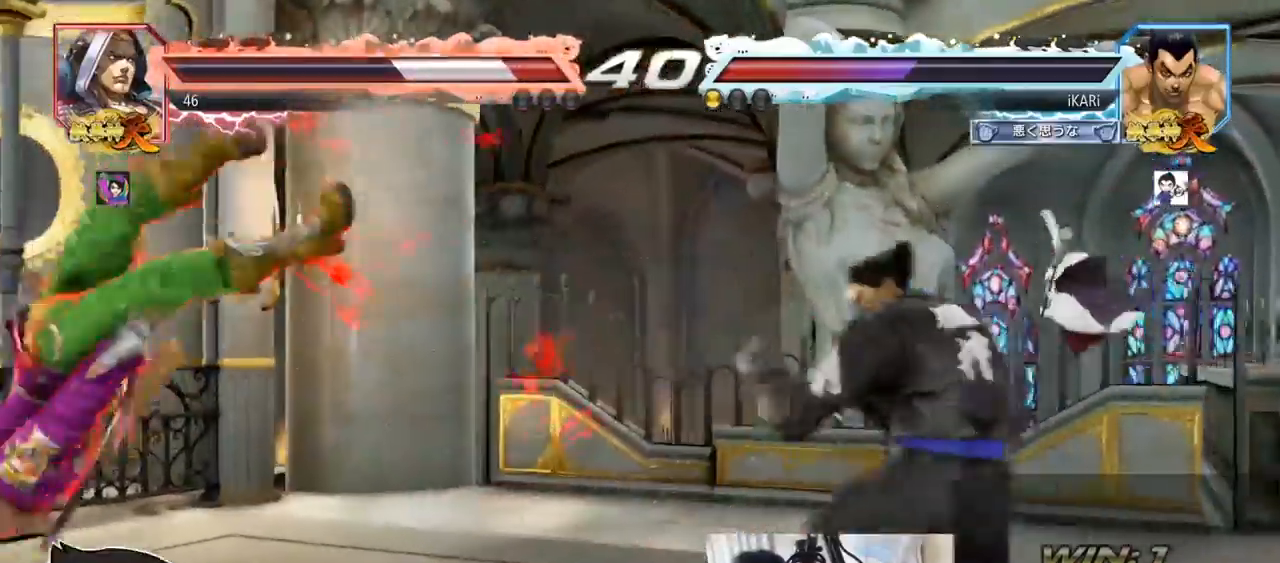
{"buttons": [], "left_stick": "down-left", "events": [[17, "left_stick", "left"], [317, "left_stick", "down-left"], [334, "SQUARE", "down"], [401, "SQUARE", "up"]]}
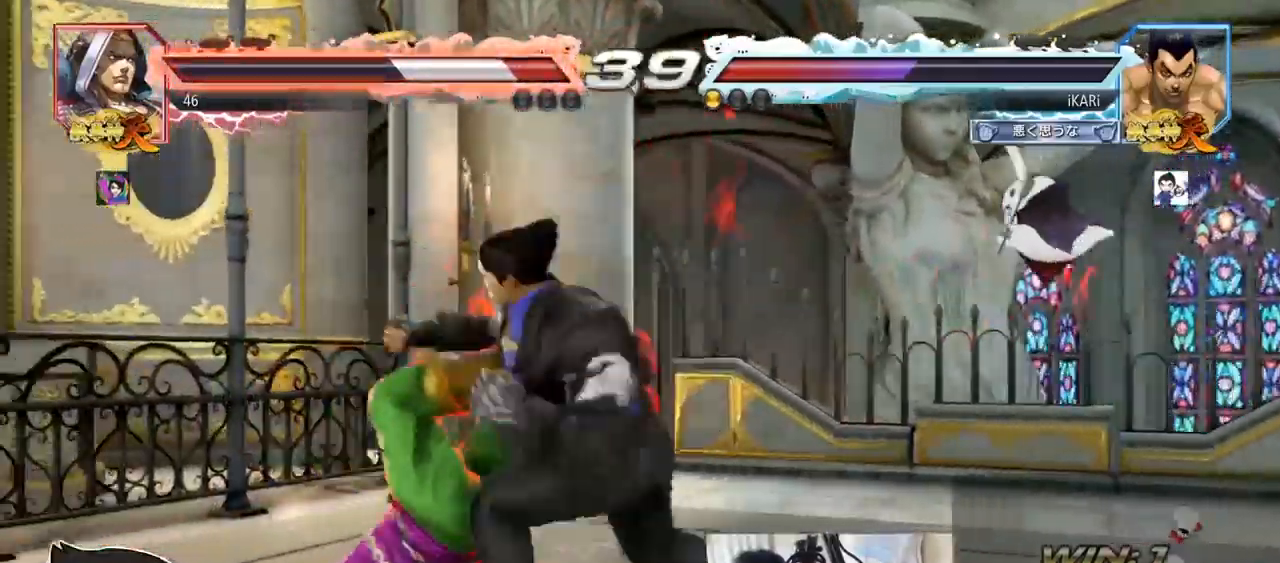
{"buttons": [], "left_stick": "center", "events": [[16, "CIRCLE", "down"], [50, "CIRCLE", "up"], [116, "TRIANGLE", "down"], [183, "TRIANGLE", "up"], [217, "TRIANGLE", "down"], [250, "TRIANGLE", "up"], [300, "TRIANGLE", "down"], [350, "TRIANGLE", "up"], [400, "TRIANGLE", "down"], [417, "left_stick", "center"], [500, "TRIANGLE", "up"]]}
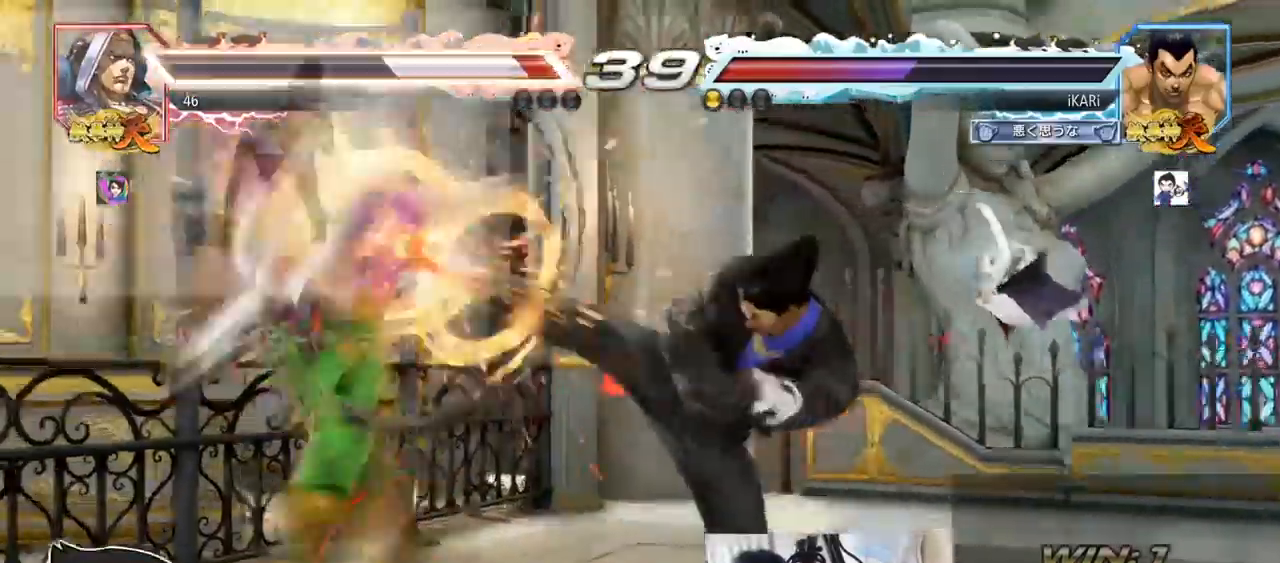
{"buttons": [], "left_stick": "down", "events": [[384, "left_stick", "left"], [467, "left_stick", "down"]]}
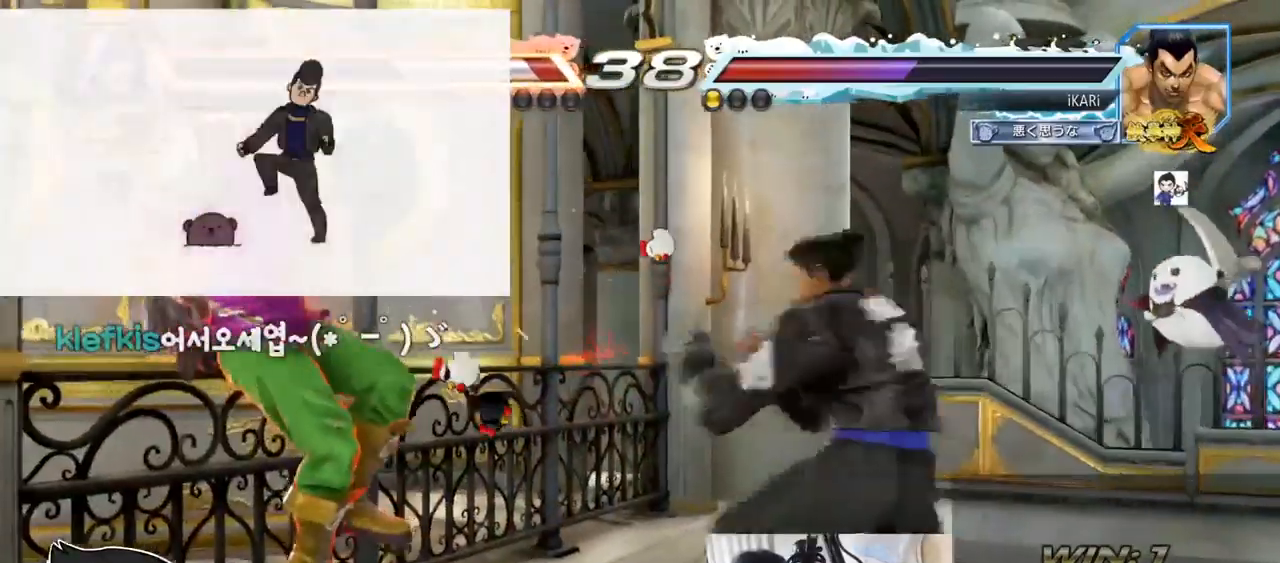
{"buttons": [], "left_stick": "left", "events": [[16, "left_stick", "left"], [150, "left_stick", "down"], [233, "left_stick", "center"], [283, "CIRCLE", "down"], [333, "CIRCLE", "up"], [433, "left_stick", "left"]]}
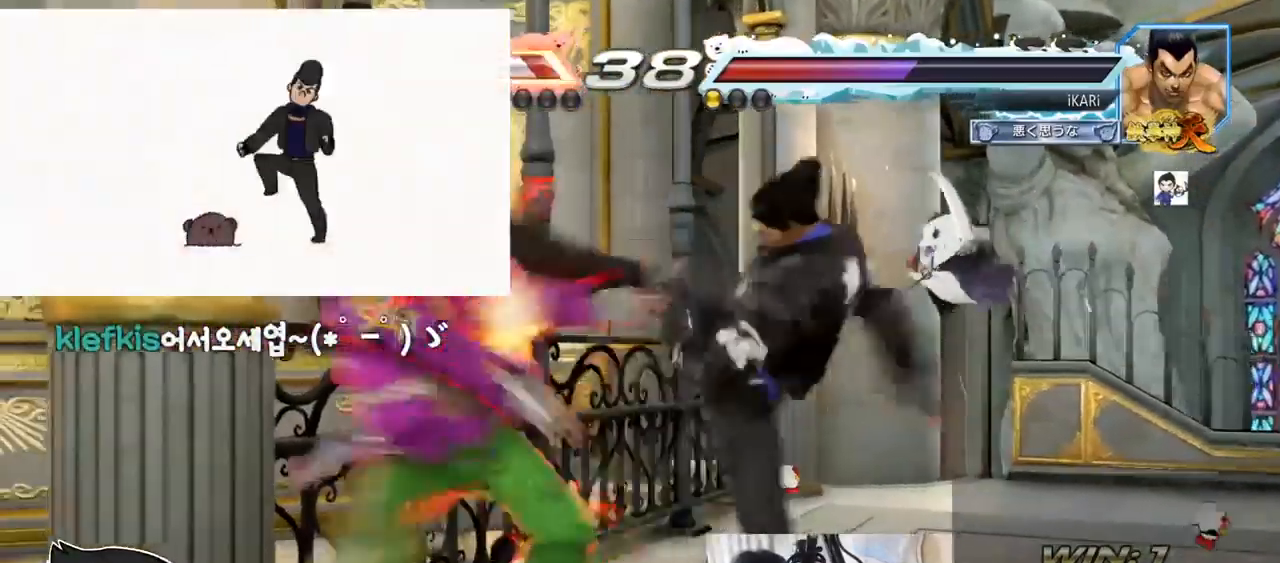
{"buttons": [], "left_stick": "down-left", "events": [[17, "left_stick", "down-left"], [234, "SQUARE", "down"], [317, "SQUARE", "up"], [401, "CIRCLE", "down"], [467, "CIRCLE", "up"]]}
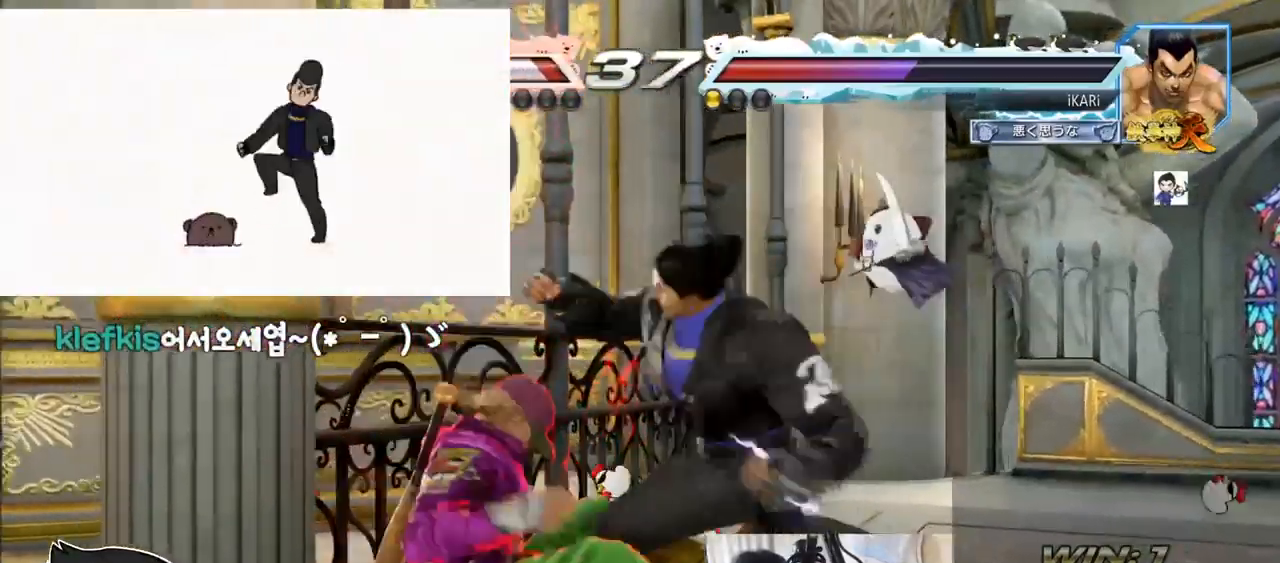
{"buttons": [], "left_stick": "center", "events": [[50, "CIRCLE", "down"], [66, "CIRCLE", "up"], [66, "left_stick", "center"], [133, "CIRCLE", "down"], [183, "CIRCLE", "up"]]}